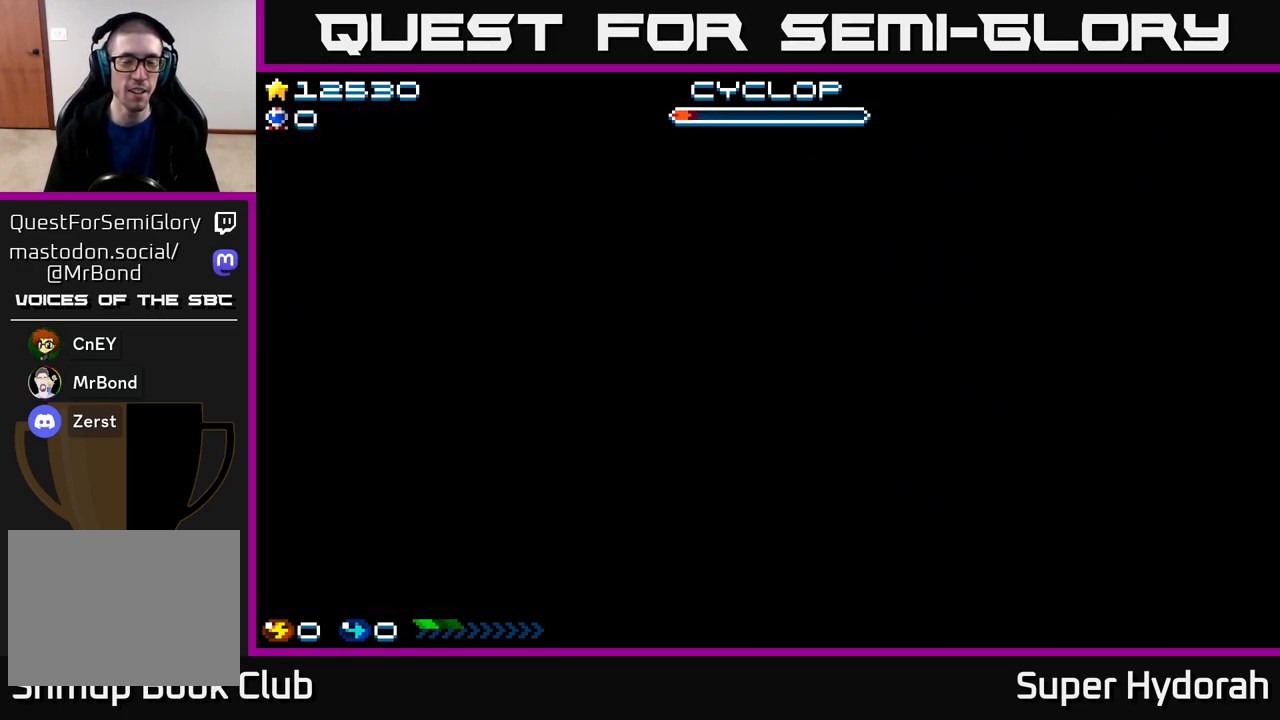
Gameplay with a controller (Xbox layout); each line is a JSON object with the inputs held at the frame after it. "events" lists button and stick changes between this image and that frame as [ms after this image, input, new state], when the widget could be followed in between. Not read: left_stick right_stick.
{"buttons": [], "events": []}
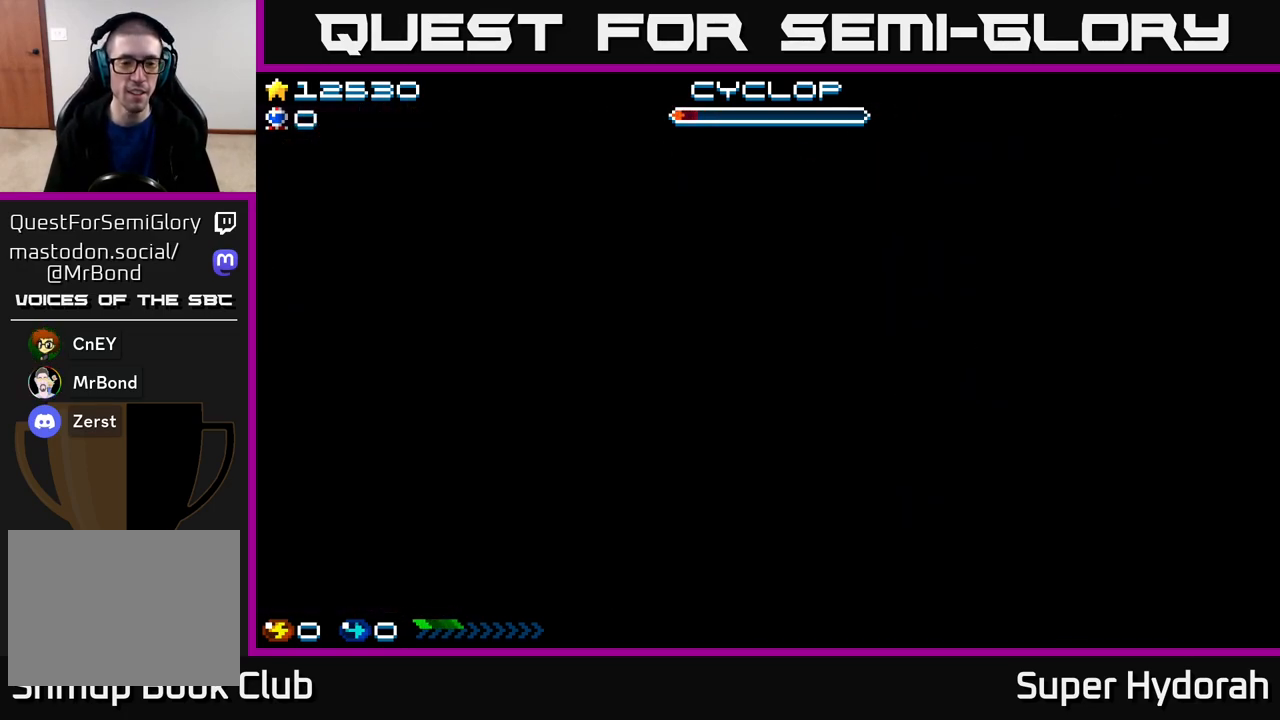
{"buttons": [], "events": []}
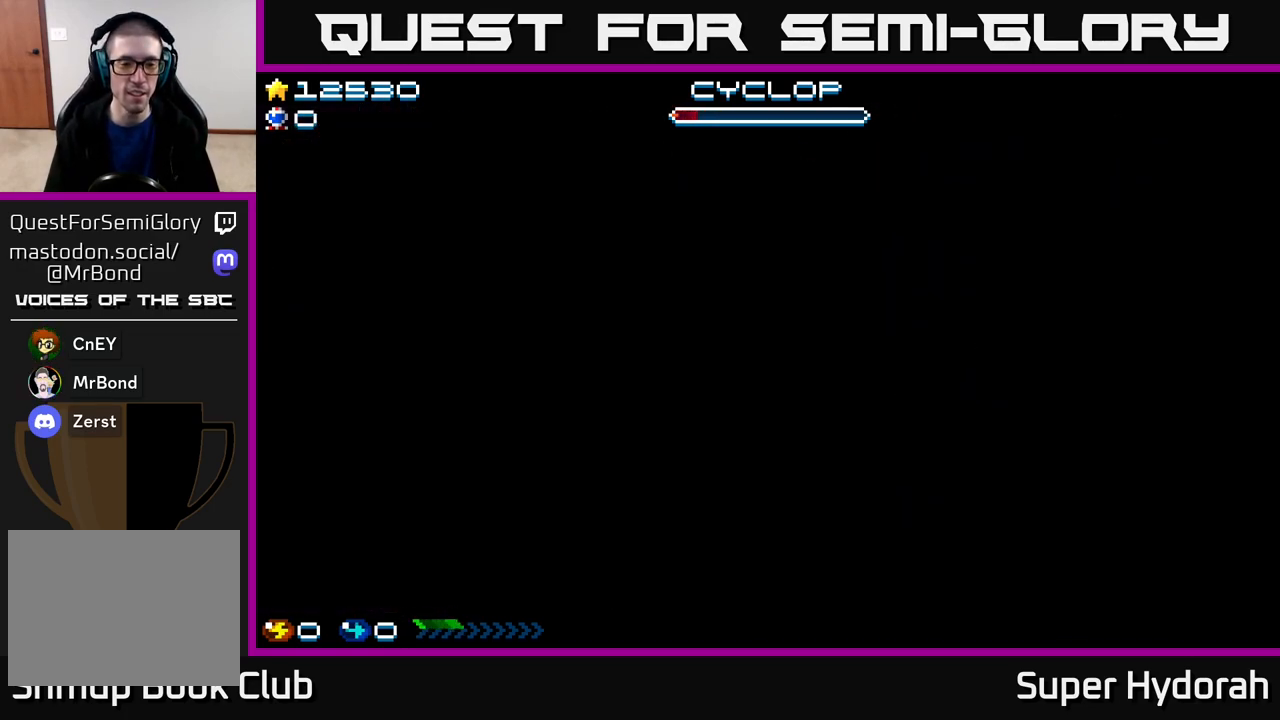
{"buttons": ["DPAD_RIGHT"], "events": [[283, "DPAD_RIGHT", "down"]]}
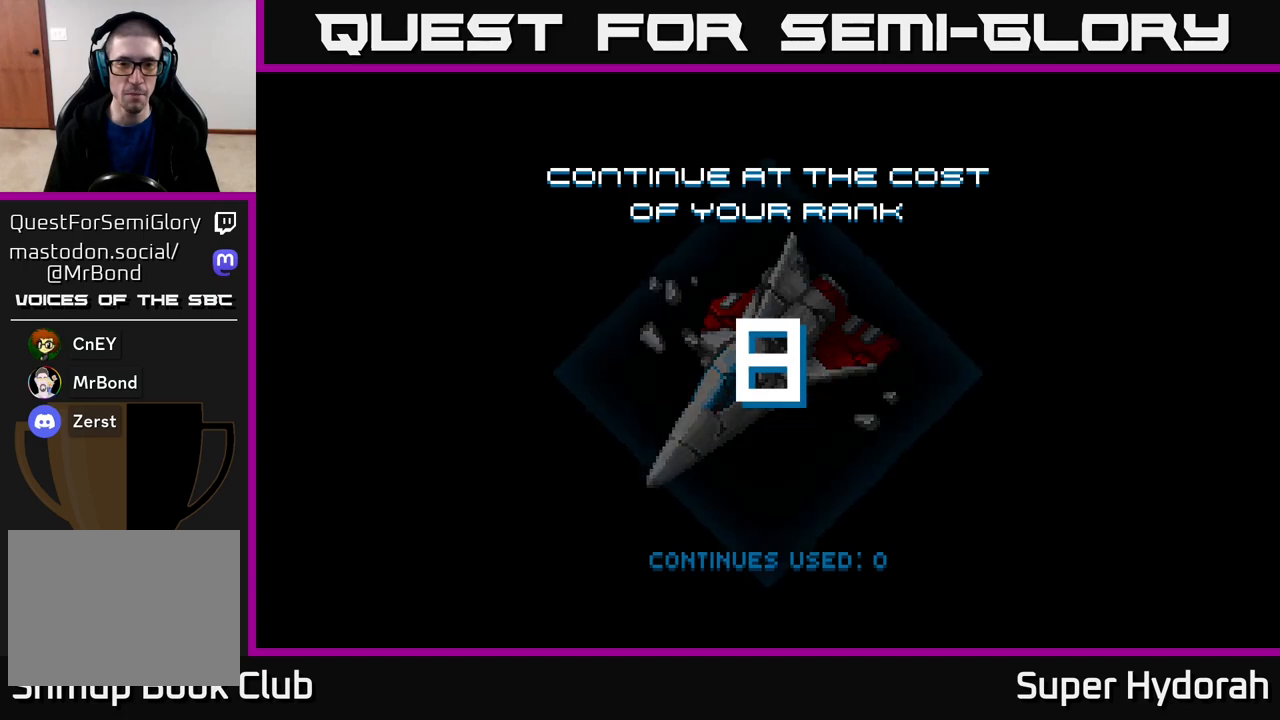
{"buttons": [], "events": [[50, "DPAD_RIGHT", "up"]]}
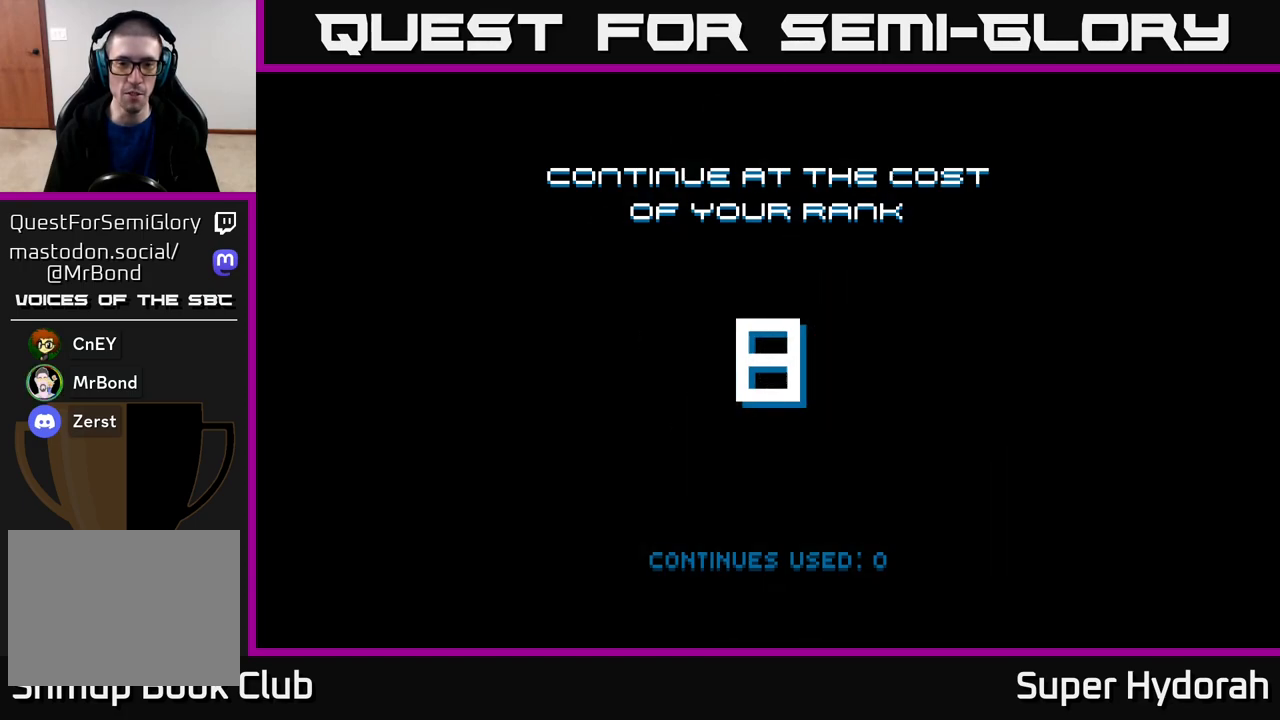
{"buttons": [], "events": []}
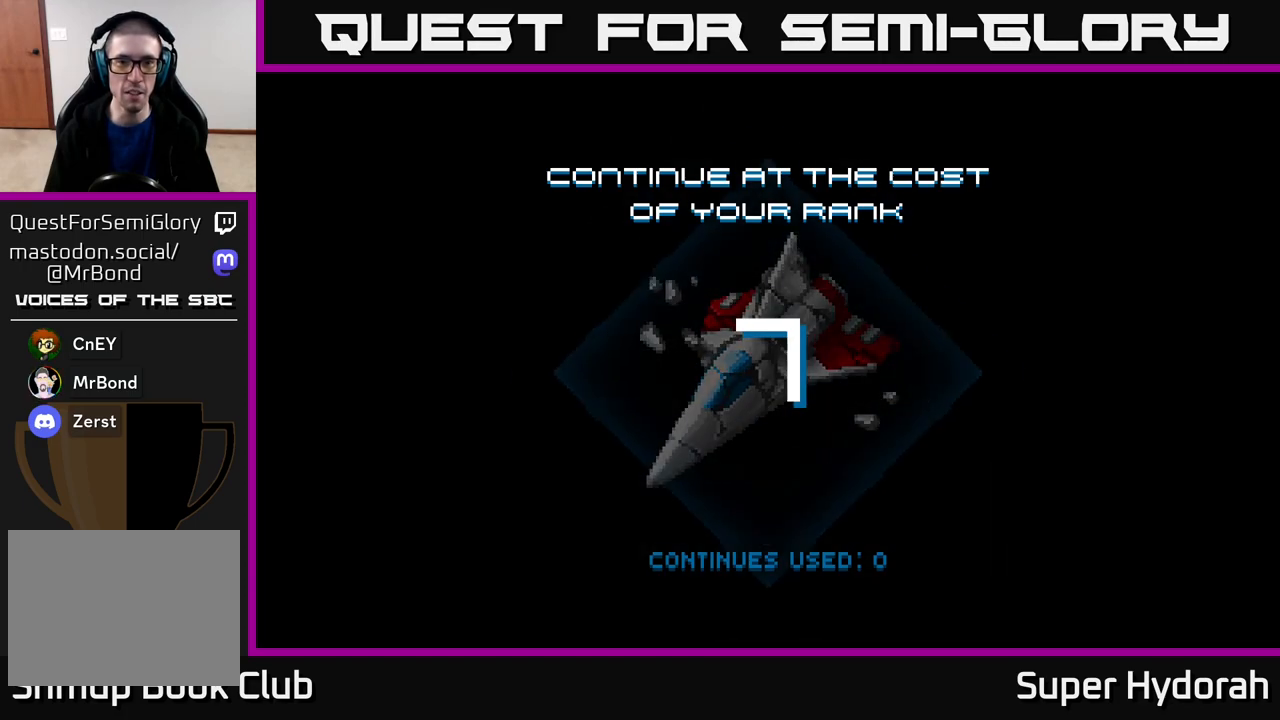
{"buttons": [], "events": []}
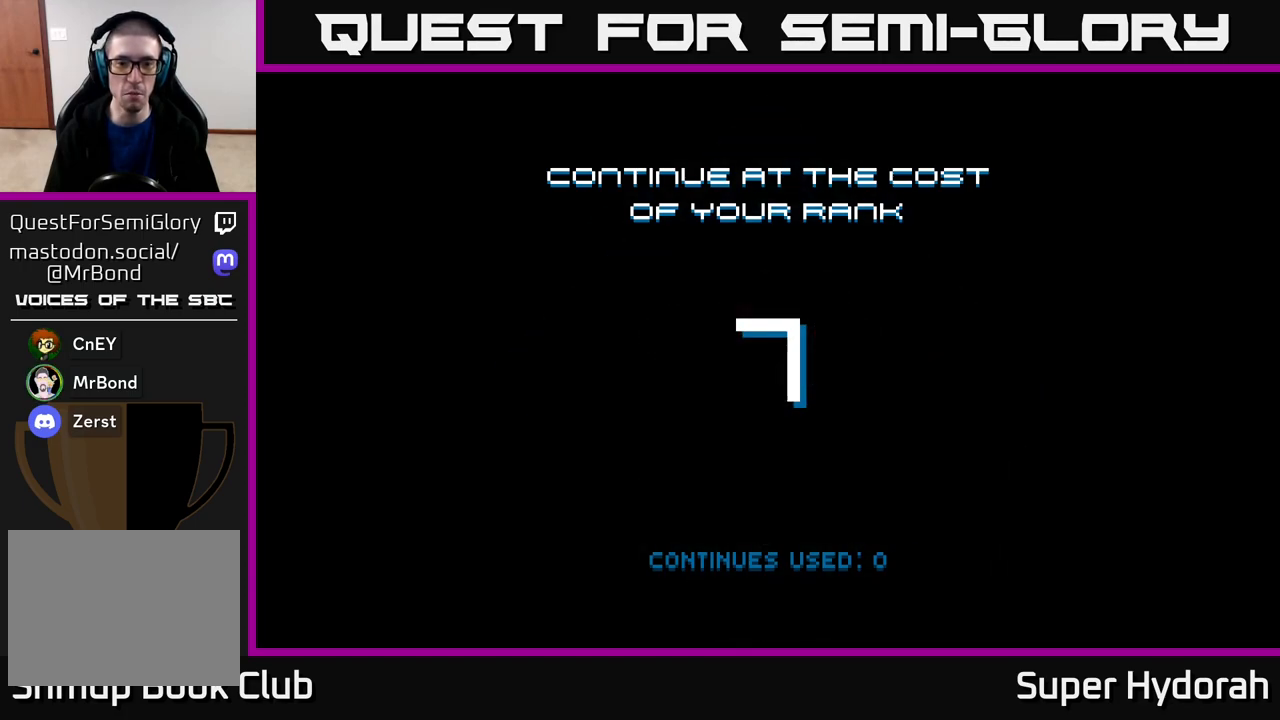
{"buttons": [], "events": []}
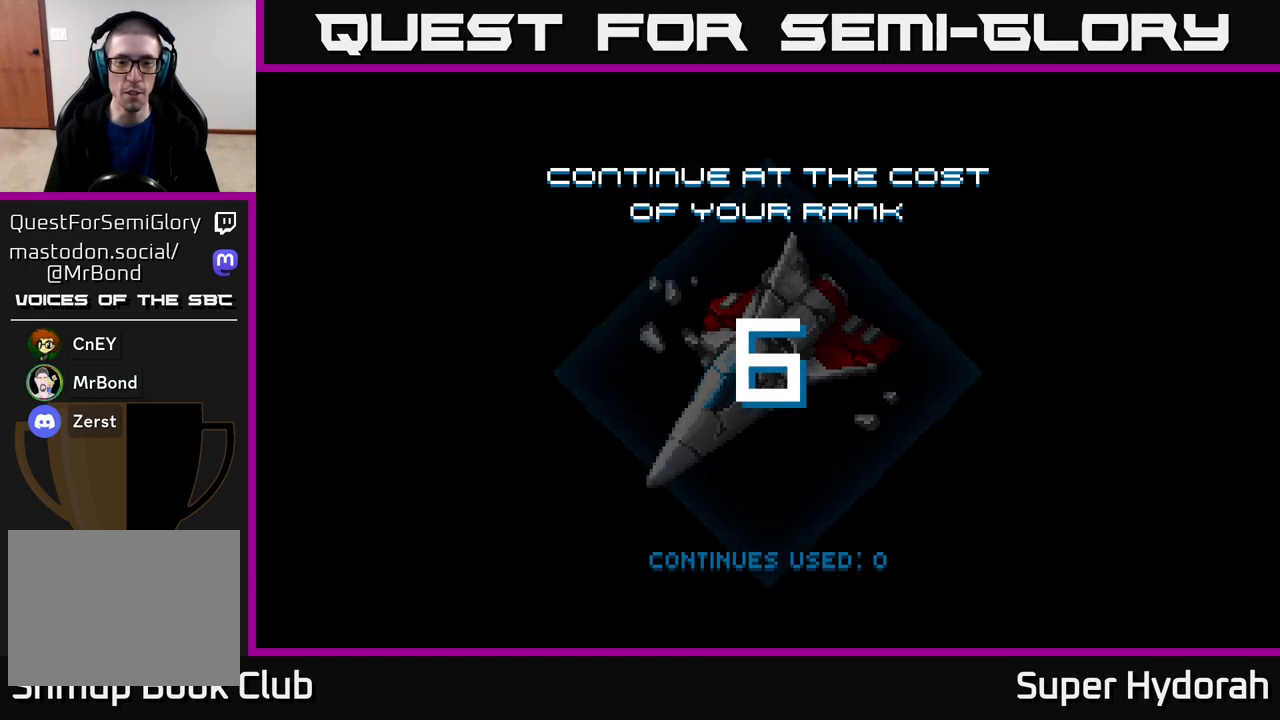
{"buttons": [], "events": [[50, "A", "down"], [200, "A", "up"]]}
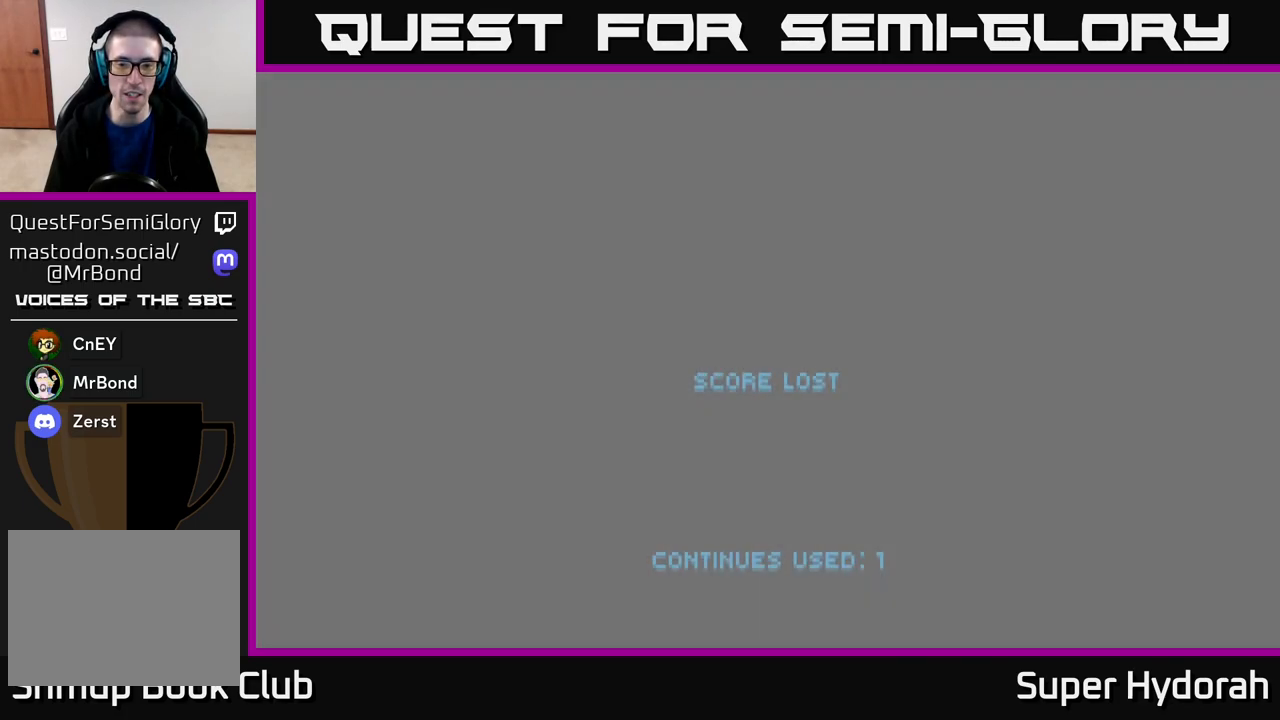
{"buttons": [], "events": [[300, "A", "down"], [383, "A", "up"]]}
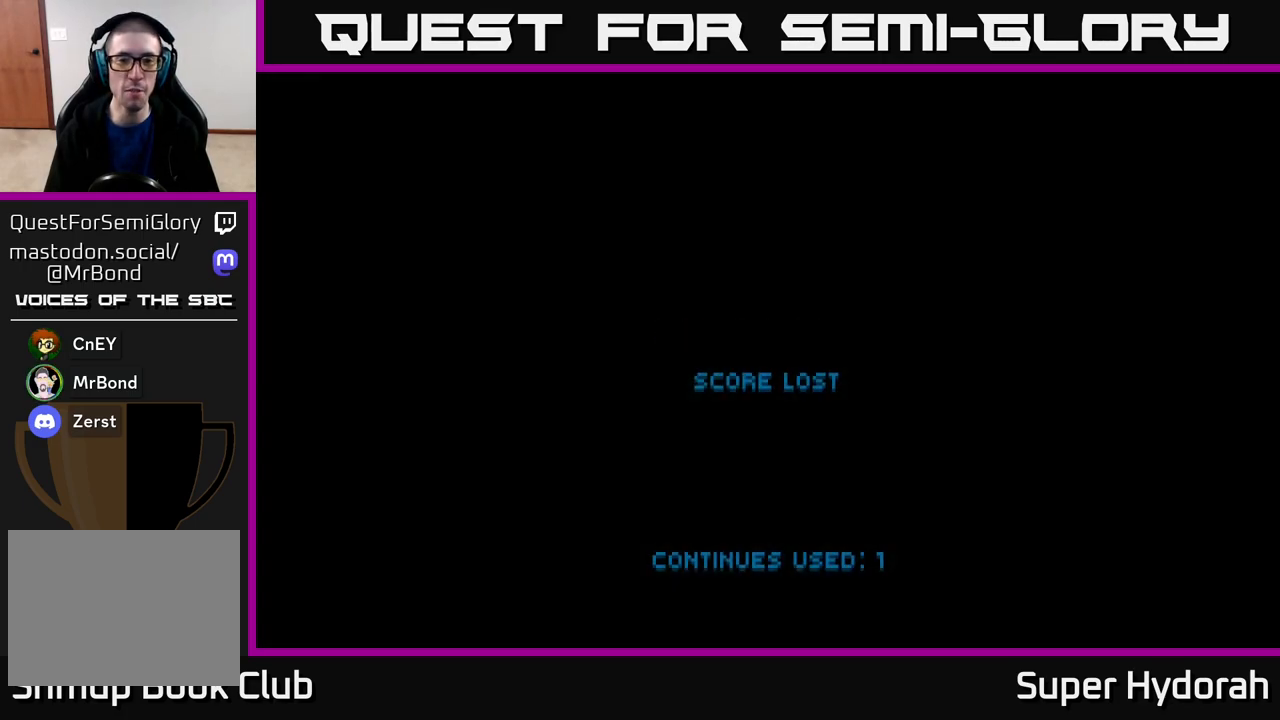
{"buttons": [], "events": []}
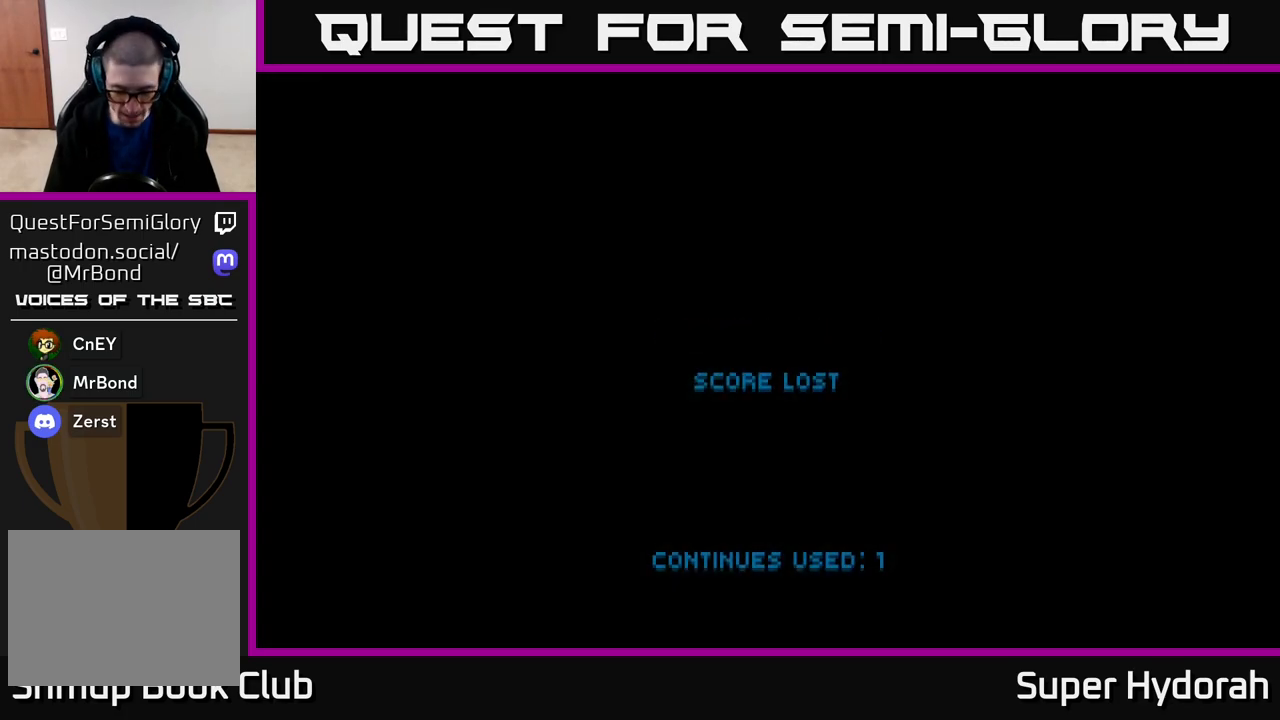
{"buttons": [], "events": []}
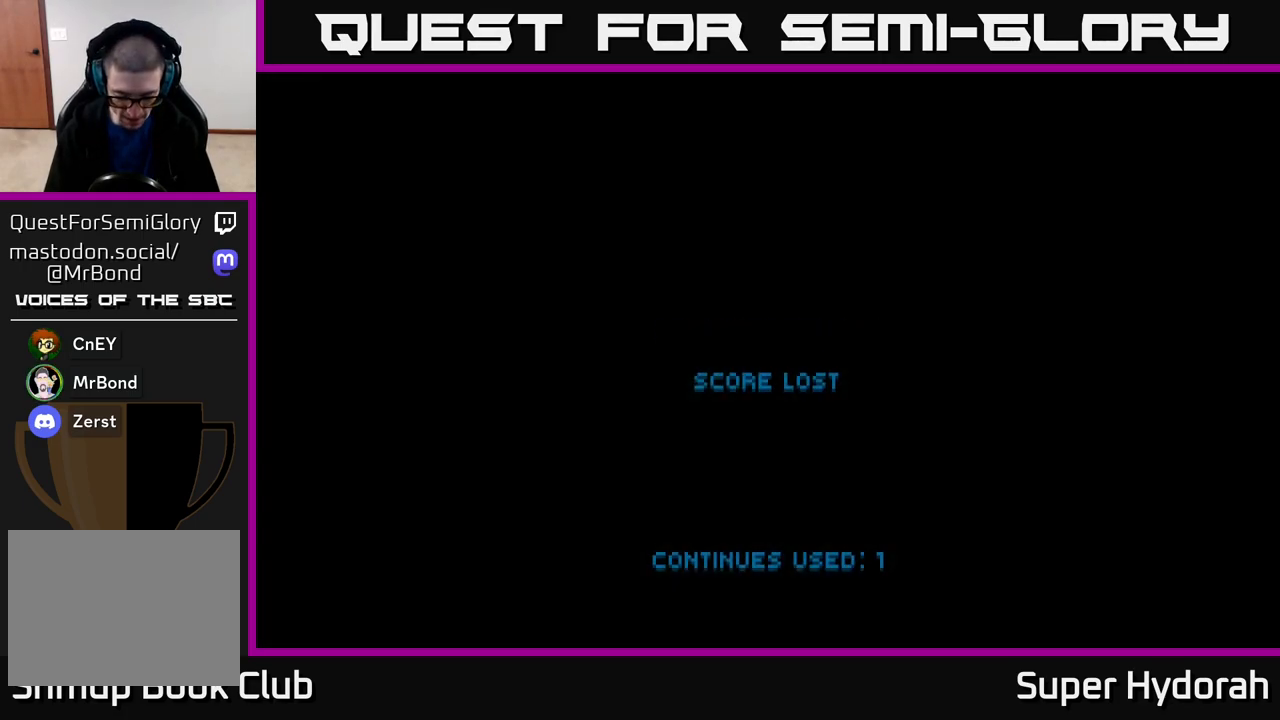
{"buttons": [], "events": []}
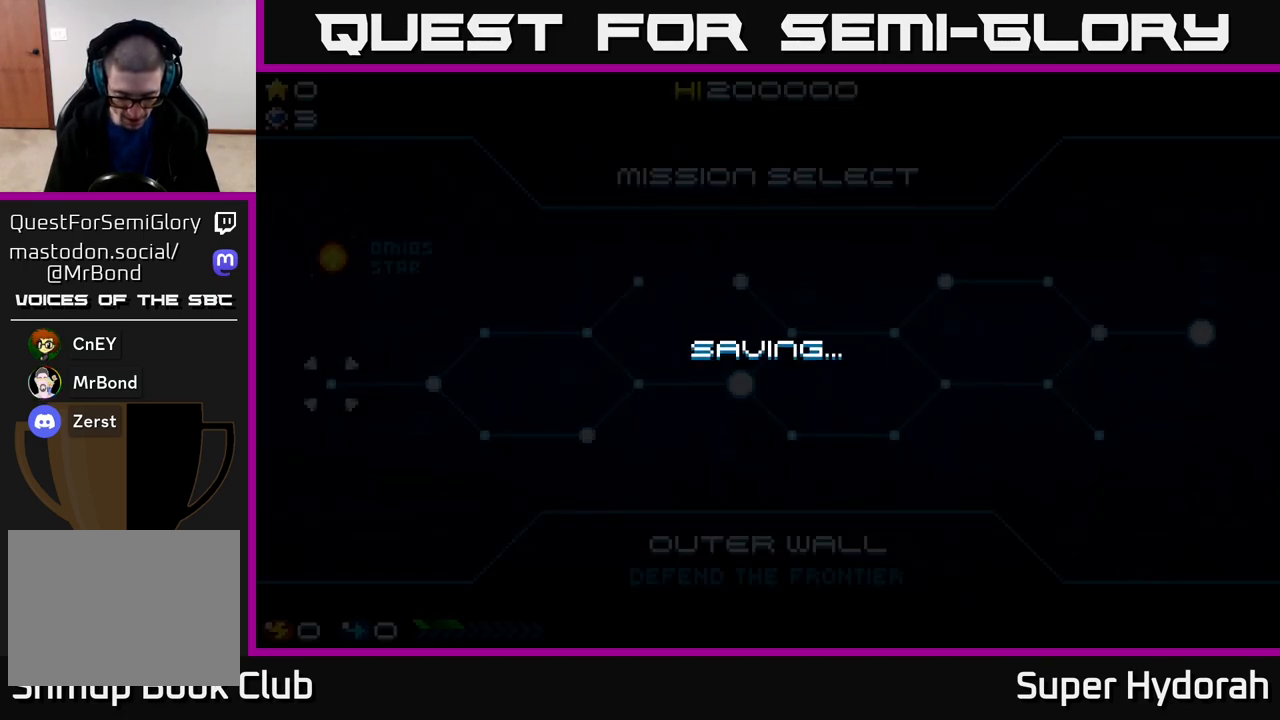
{"buttons": [], "events": []}
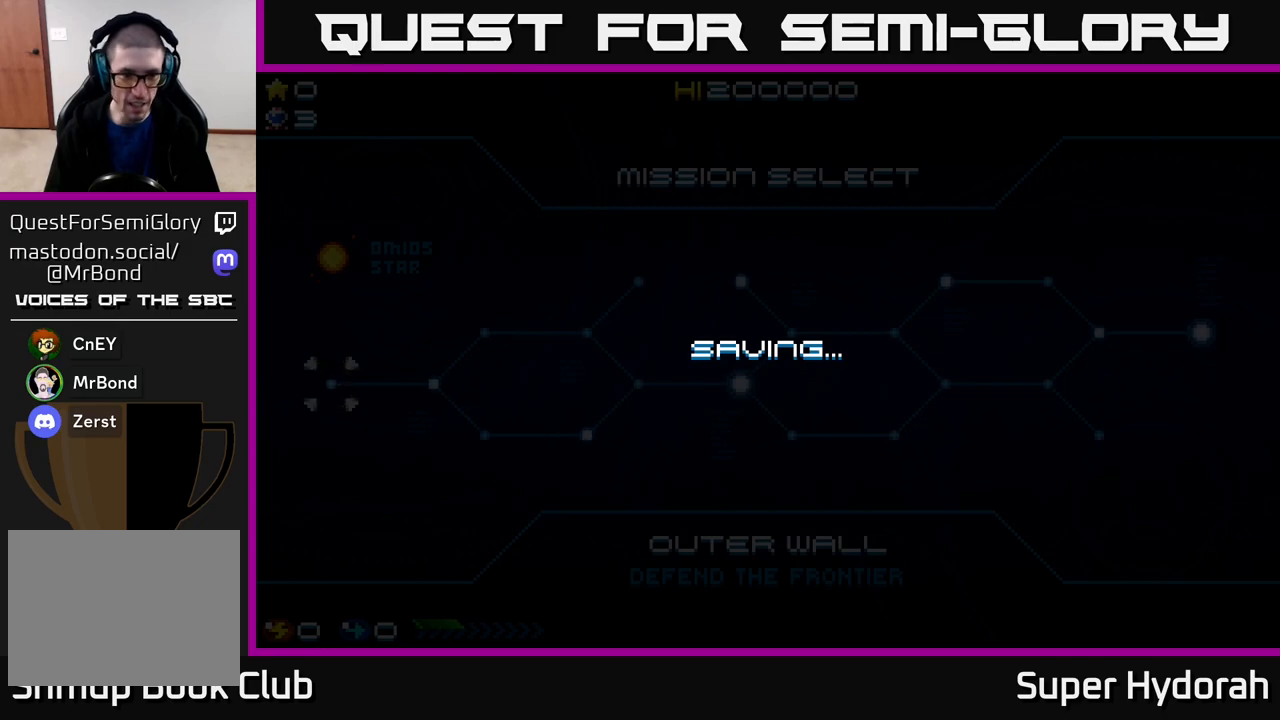
{"buttons": [], "events": []}
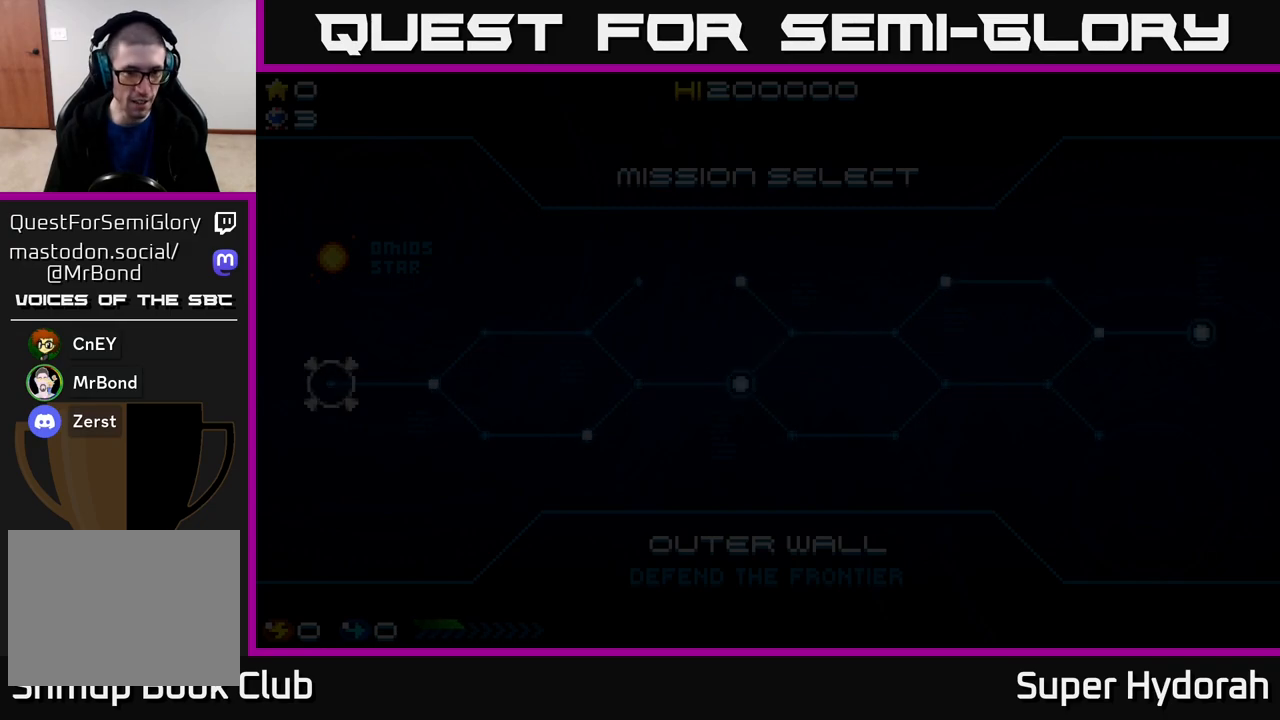
{"buttons": [], "events": [[283, "A", "down"], [450, "A", "up"]]}
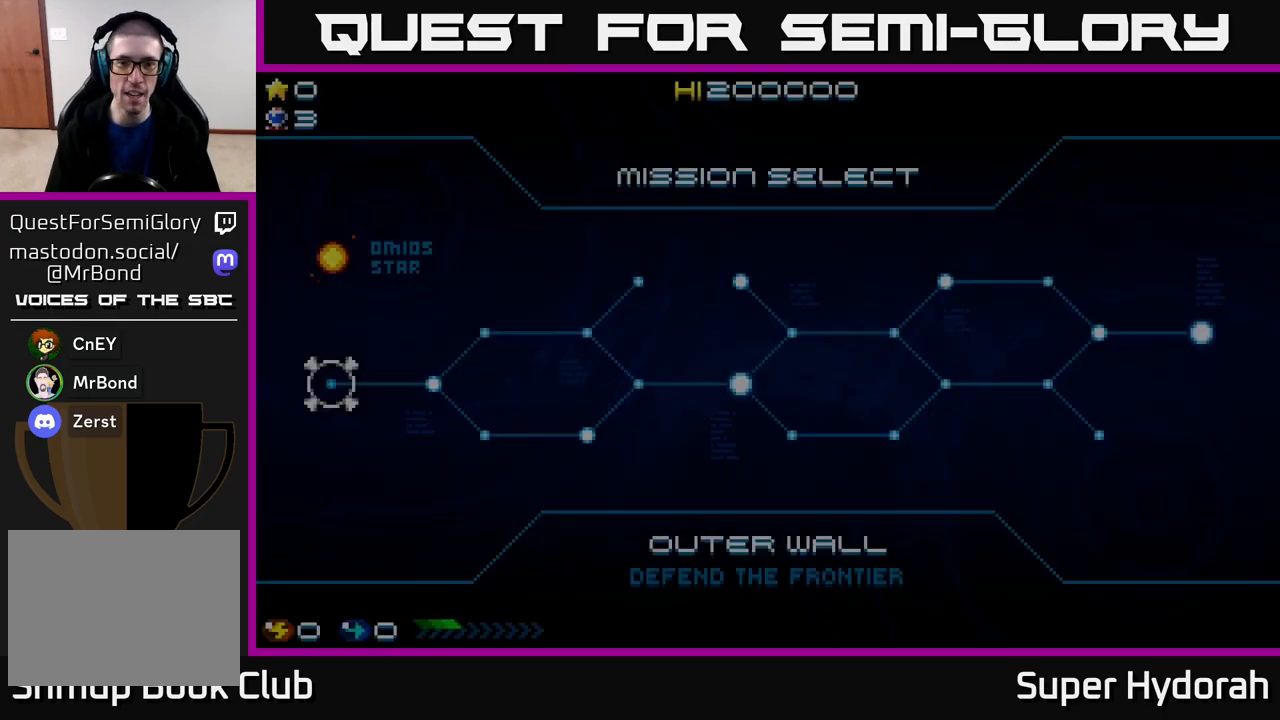
{"buttons": [], "events": [[83, "START", "down"], [250, "START", "up"]]}
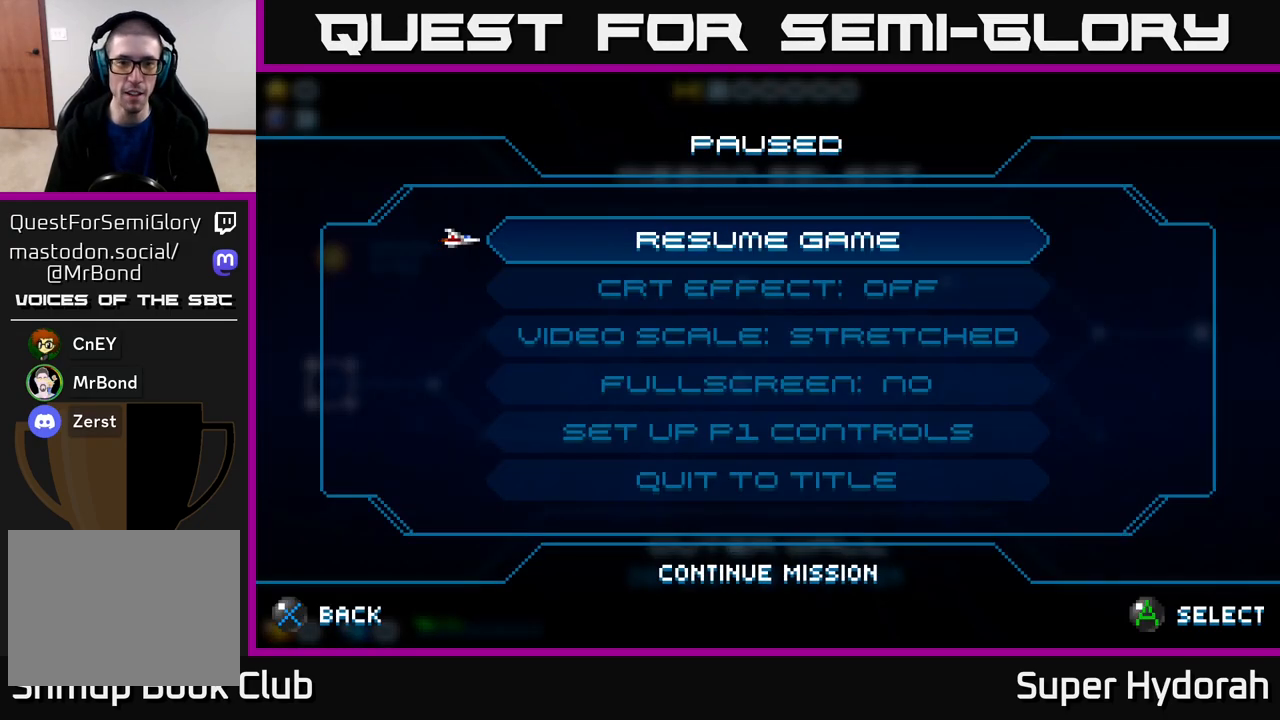
{"buttons": [], "events": [[200, "DPAD_DOWN", "down"], [283, "DPAD_DOWN", "up"], [400, "DPAD_DOWN", "down"], [467, "DPAD_DOWN", "up"]]}
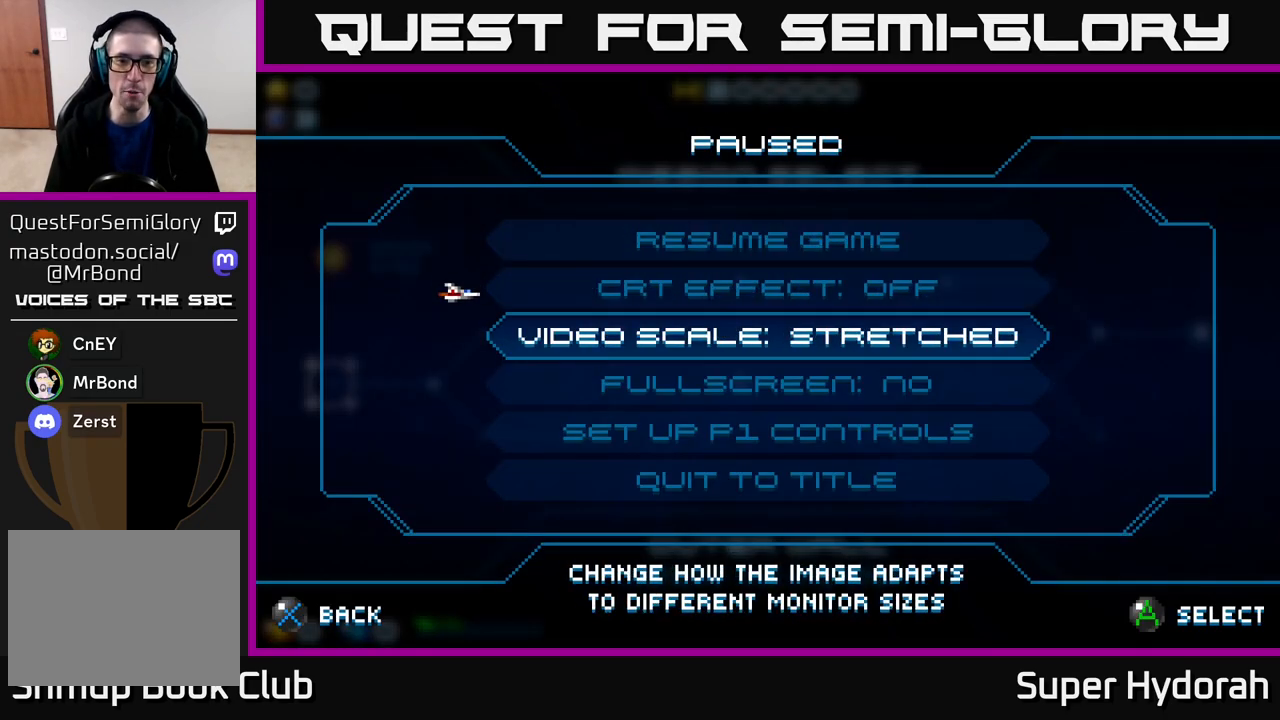
{"buttons": [], "events": [[67, "DPAD_DOWN", "down"], [117, "DPAD_DOWN", "up"], [183, "DPAD_DOWN", "down"], [250, "DPAD_DOWN", "up"], [350, "DPAD_DOWN", "down"], [400, "DPAD_DOWN", "up"]]}
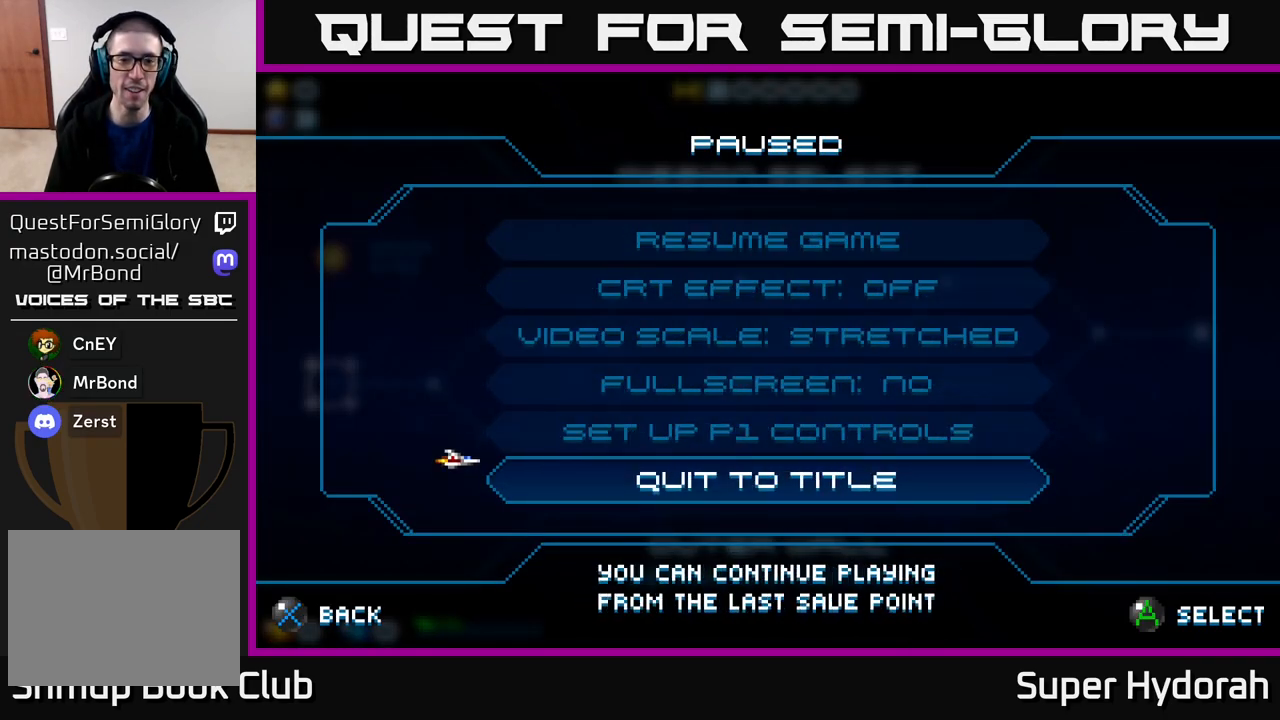
{"buttons": [], "events": [[50, "A", "down"], [167, "A", "up"]]}
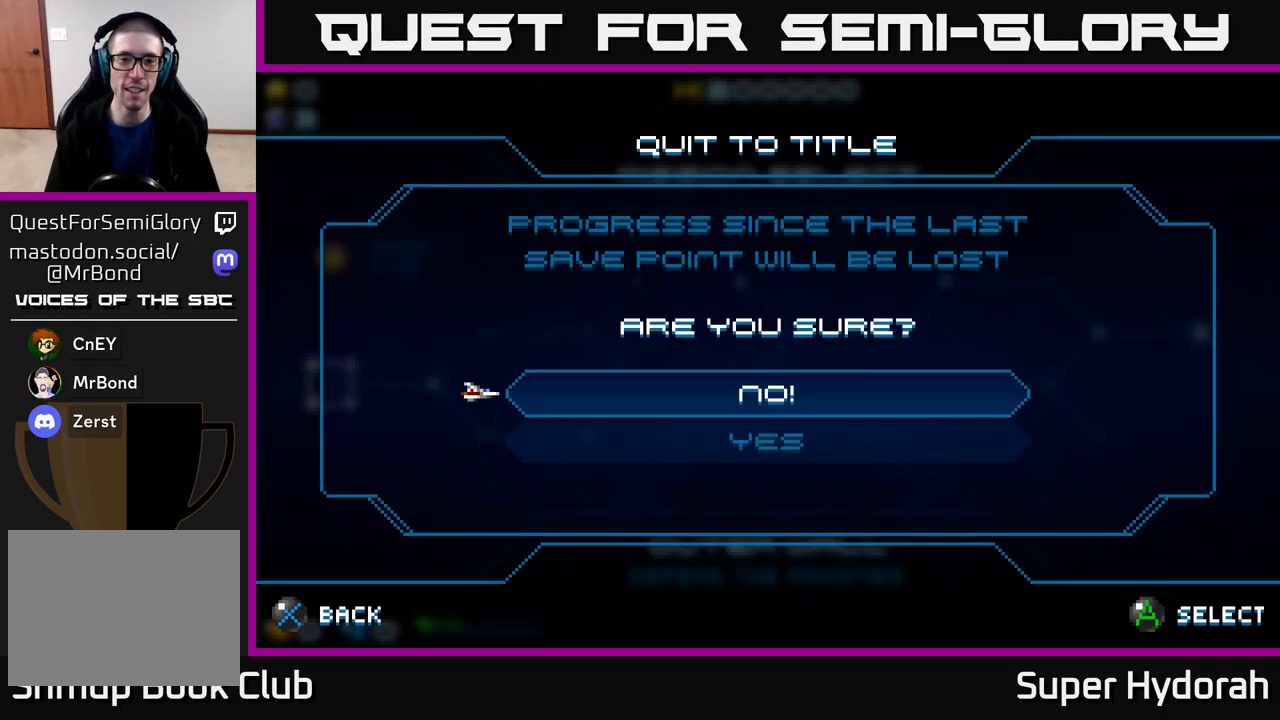
{"buttons": [], "events": []}
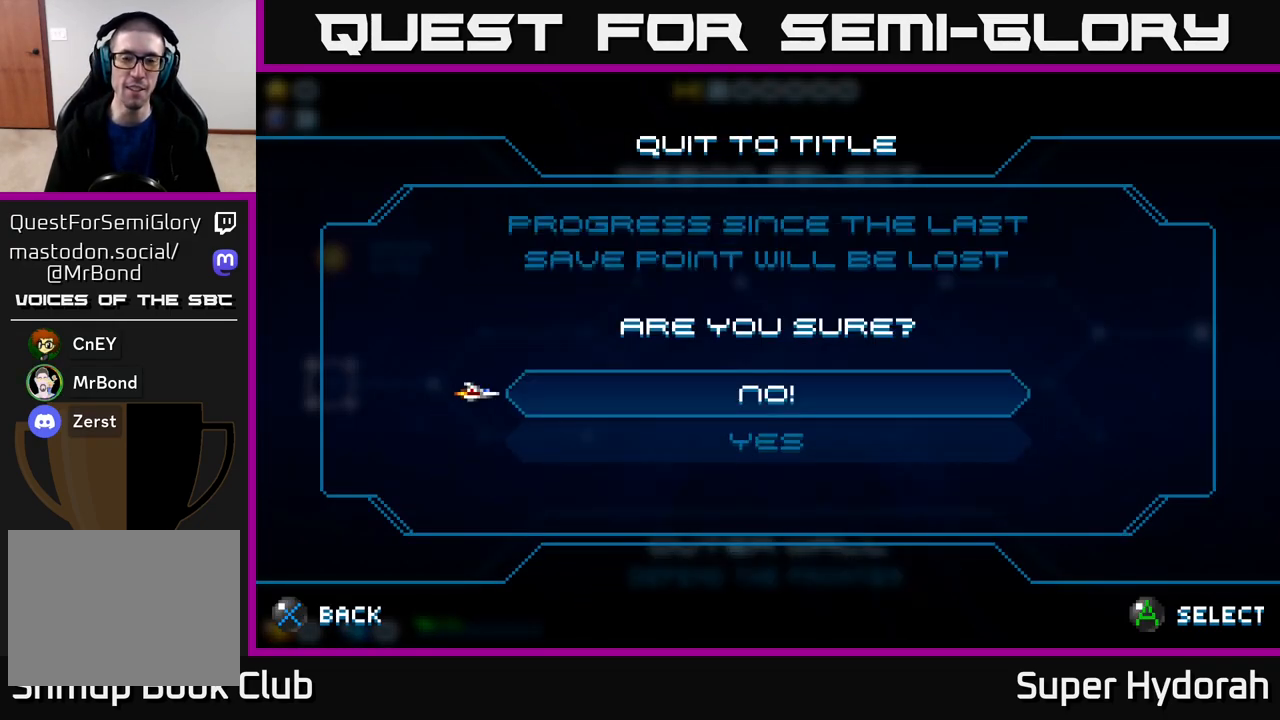
{"buttons": ["DPAD_DOWN"], "events": [[483, "DPAD_DOWN", "down"]]}
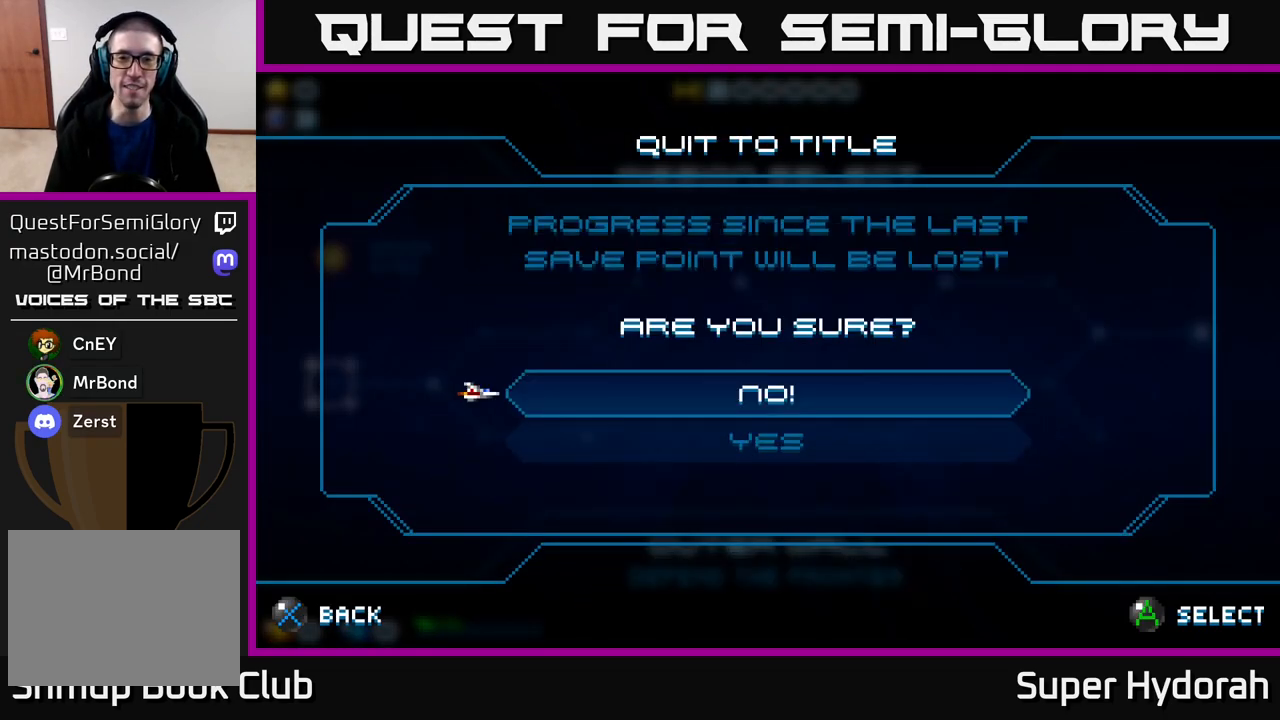
{"buttons": [], "events": [[67, "DPAD_DOWN", "up"], [383, "DPAD_UP", "down"], [467, "DPAD_UP", "up"]]}
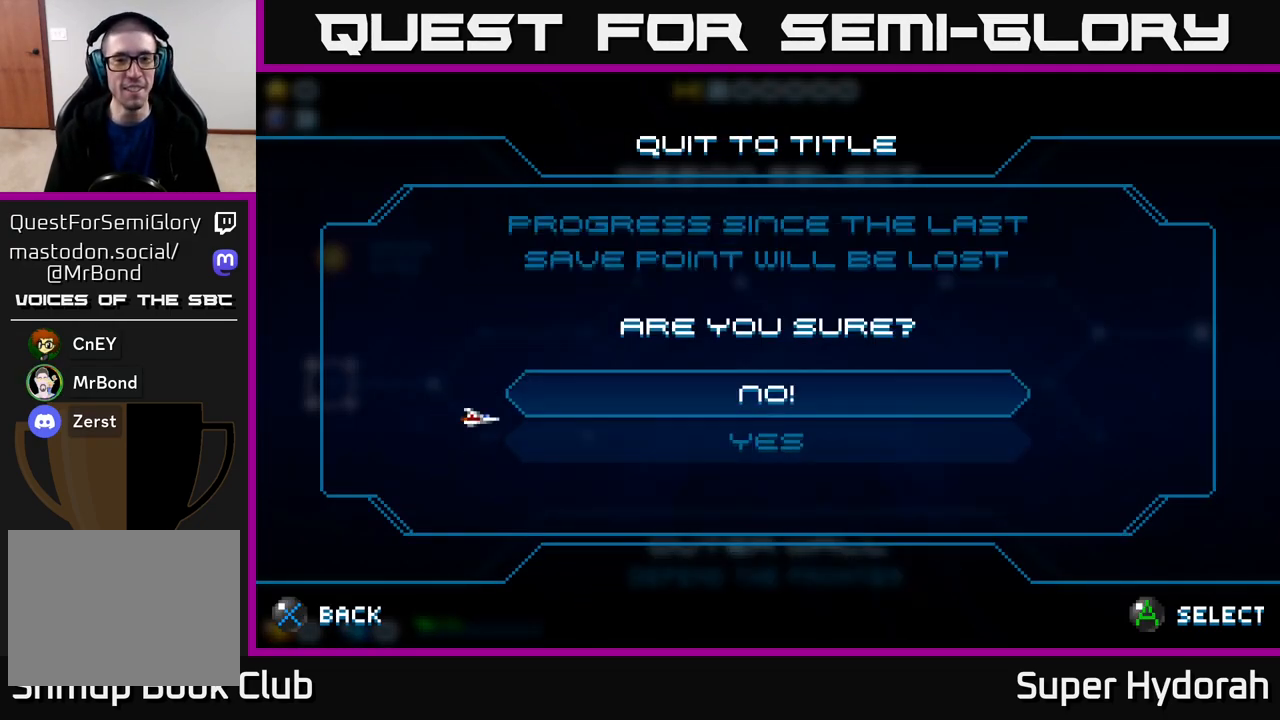
{"buttons": [], "events": [[83, "DPAD_DOWN", "down"], [183, "DPAD_DOWN", "up"], [283, "A", "down"], [367, "A", "up"]]}
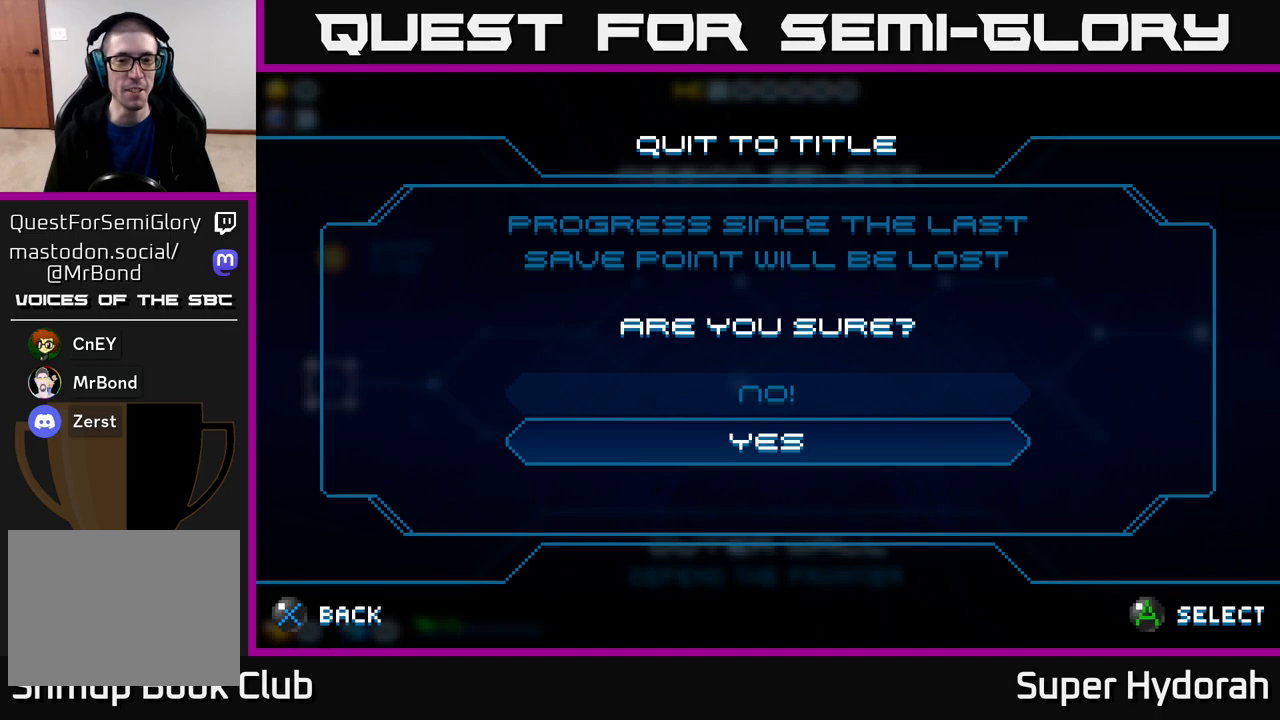
{"buttons": [], "events": []}
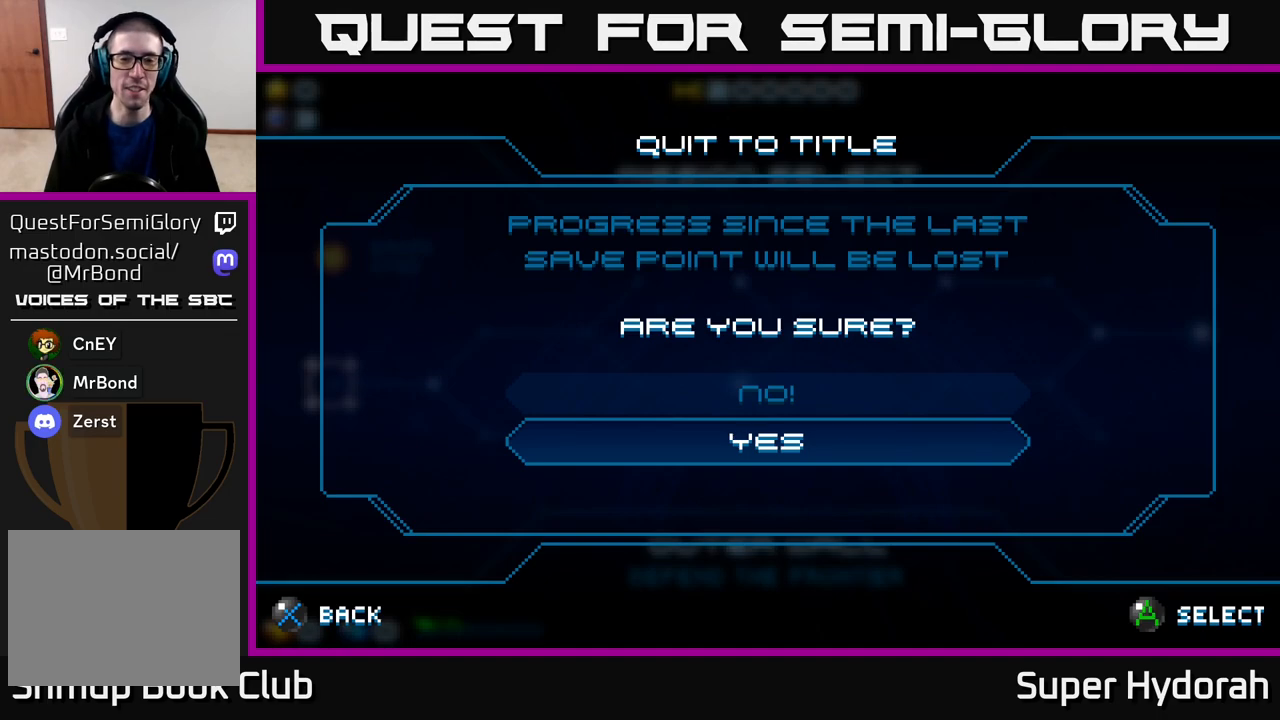
{"buttons": [], "events": []}
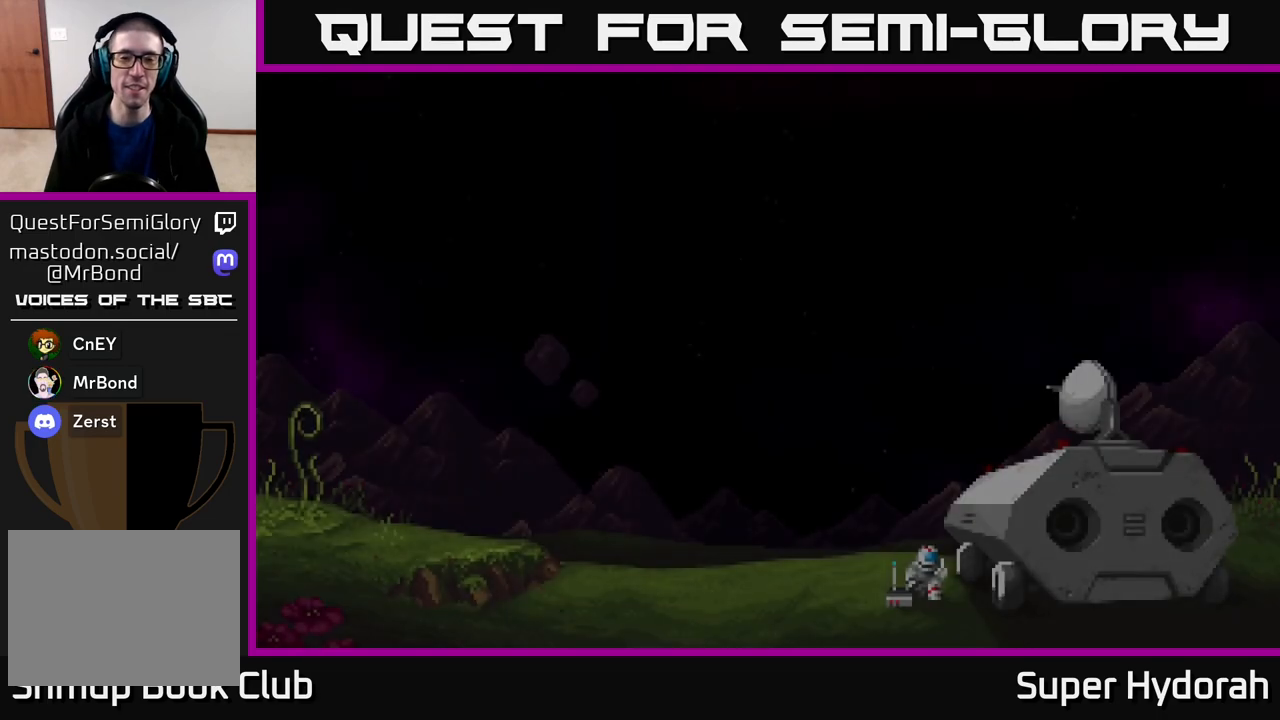
{"buttons": ["A"], "events": [[433, "A", "down"]]}
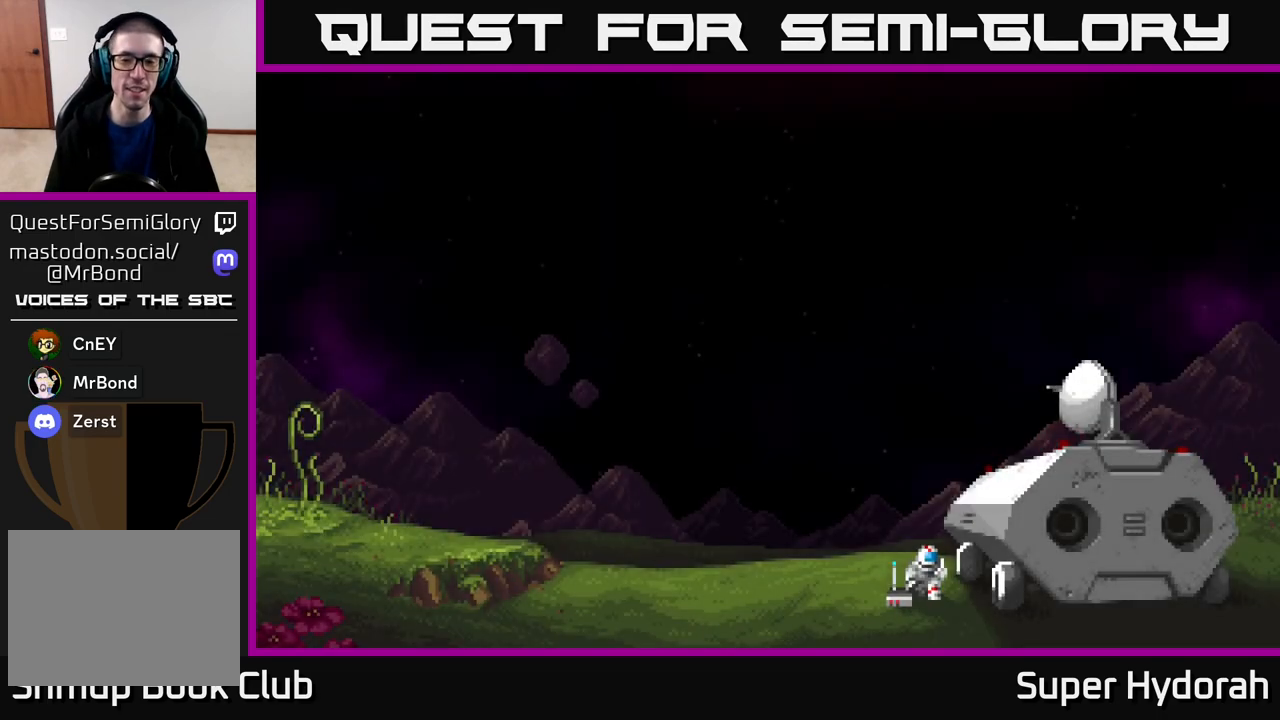
{"buttons": [], "events": [[33, "A", "up"]]}
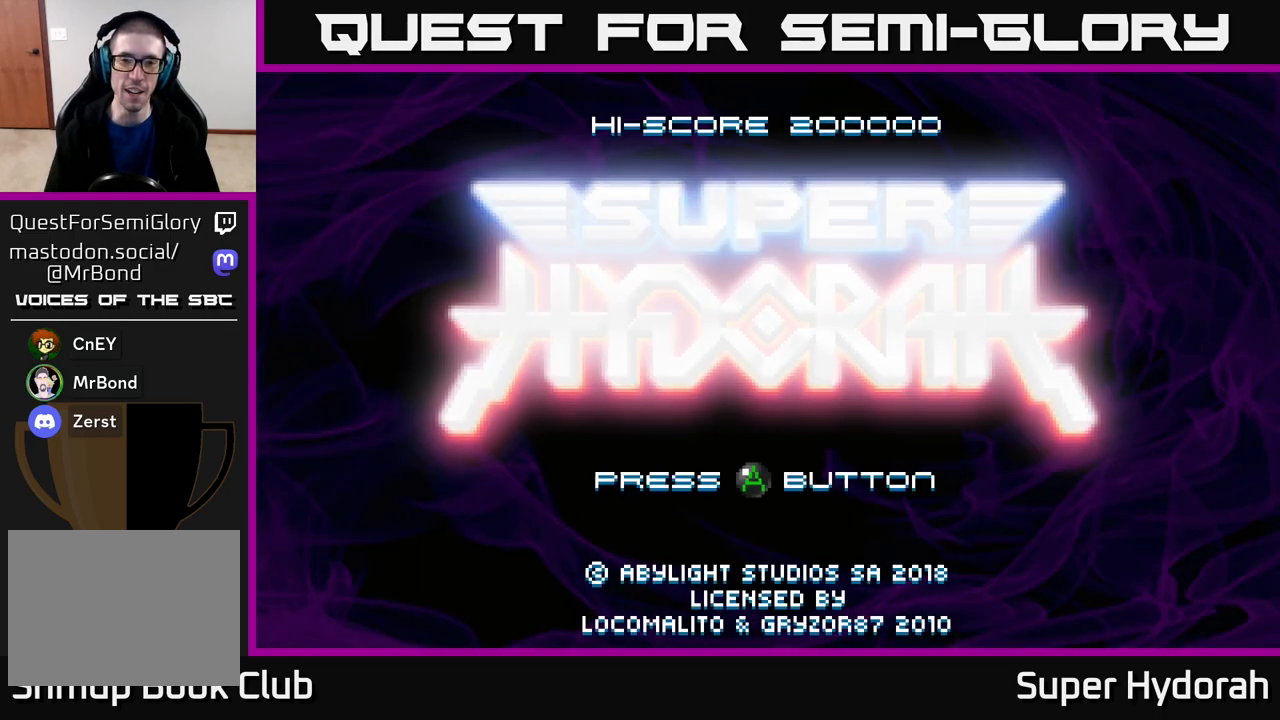
{"buttons": [], "events": []}
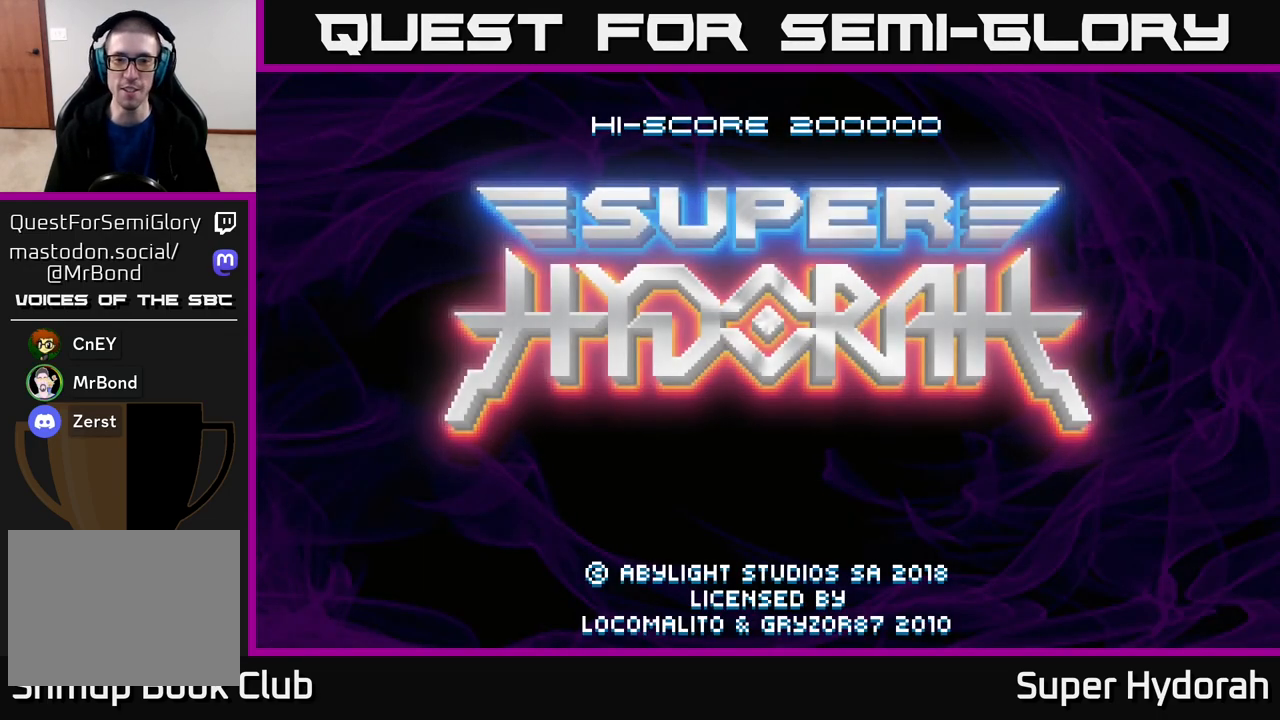
{"buttons": [], "events": [[150, "A", "down"], [250, "A", "up"]]}